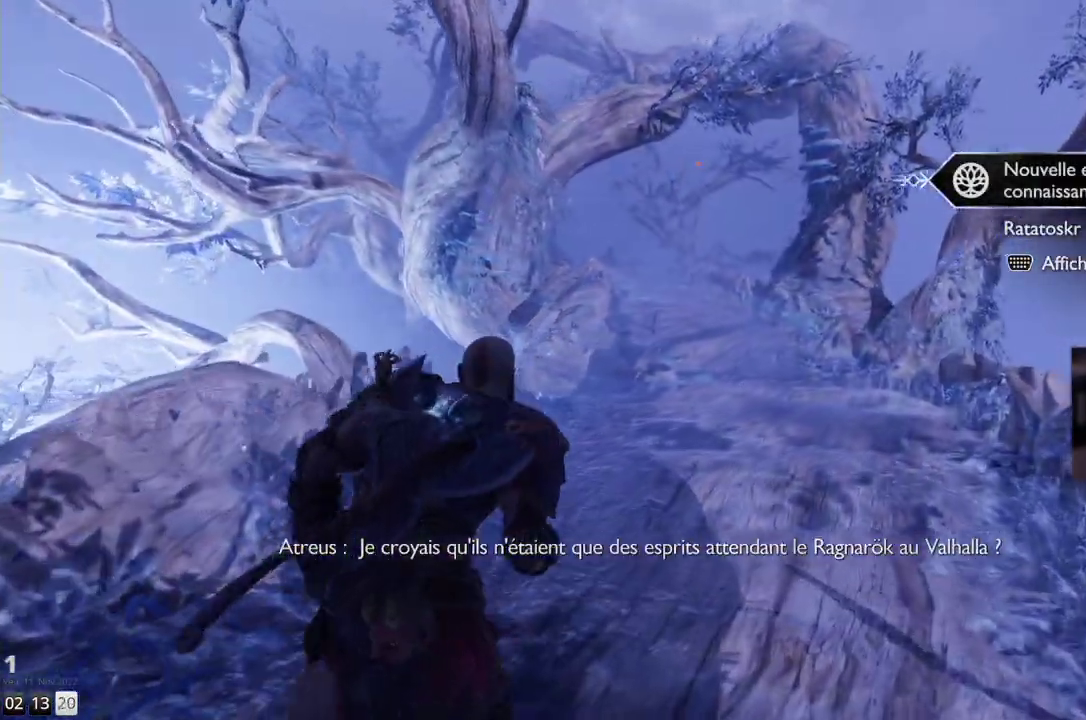
Gameplay with a controller (PlayStation layout); each line is a JSON object with the inputs held at the frame after it. "events" lists button and stick changes between this image and that frame as [ms after this image, input, new state], when the widget could be followed in between. Not read: R1.
{"buttons": [], "left_stick": "up-right", "right_stick": "center", "events": []}
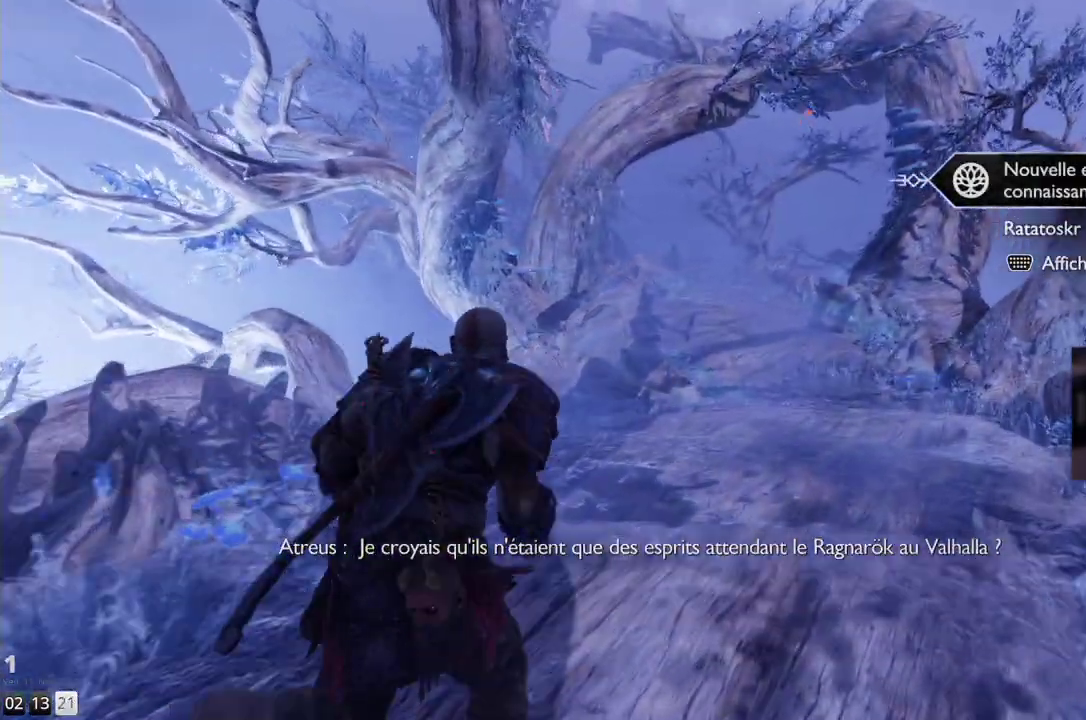
{"buttons": [], "left_stick": "up-right", "right_stick": "center", "events": []}
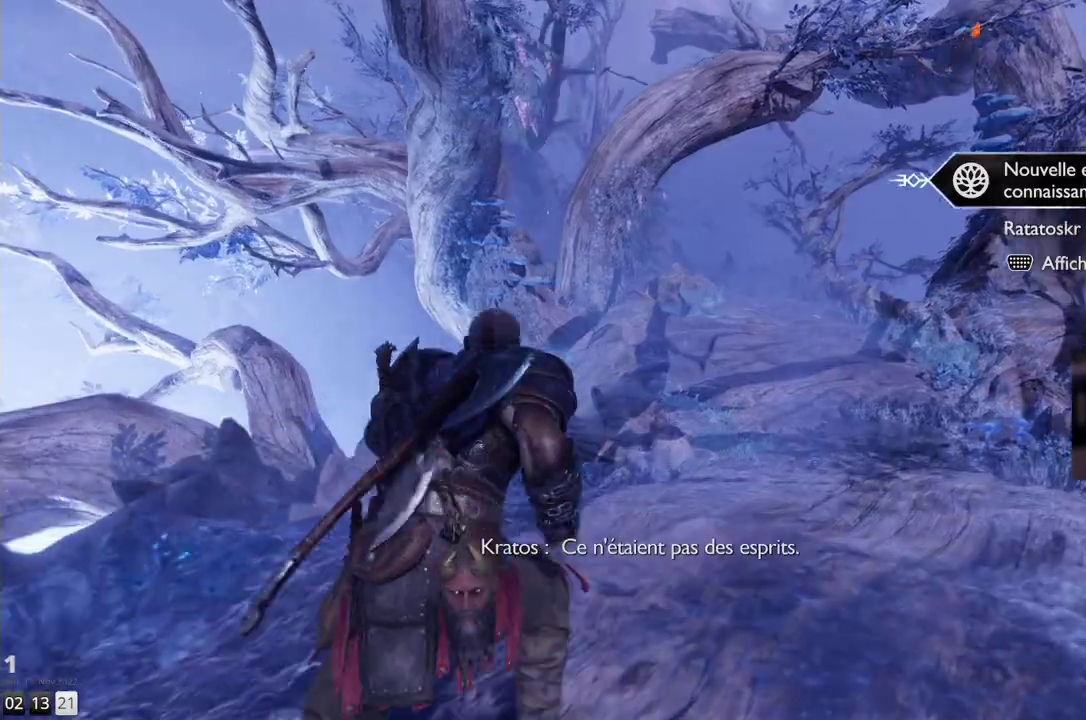
{"buttons": [], "left_stick": "up-right", "right_stick": "center", "events": []}
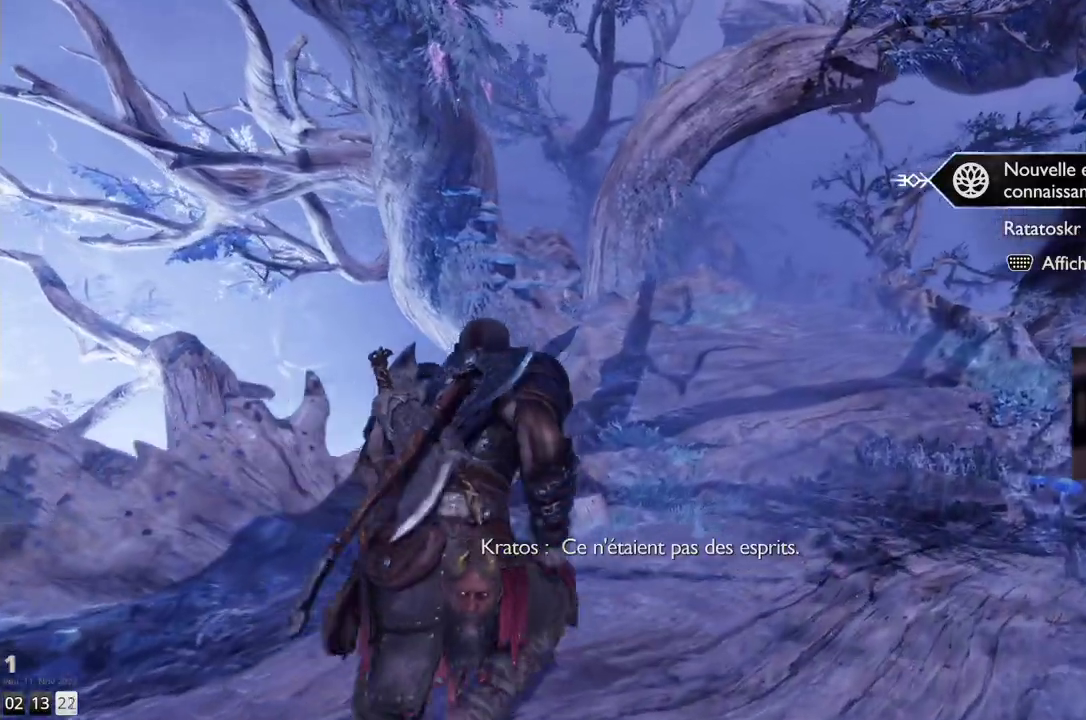
{"buttons": [], "left_stick": "up-right", "right_stick": "center", "events": []}
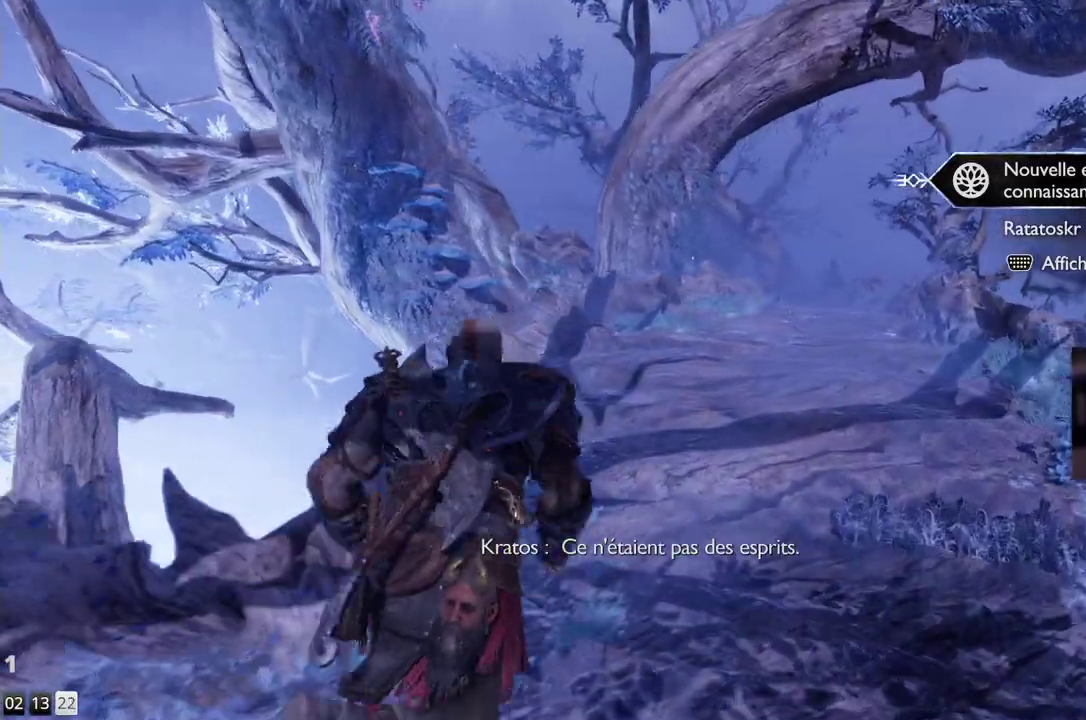
{"buttons": [], "left_stick": "up-right", "right_stick": "center", "events": []}
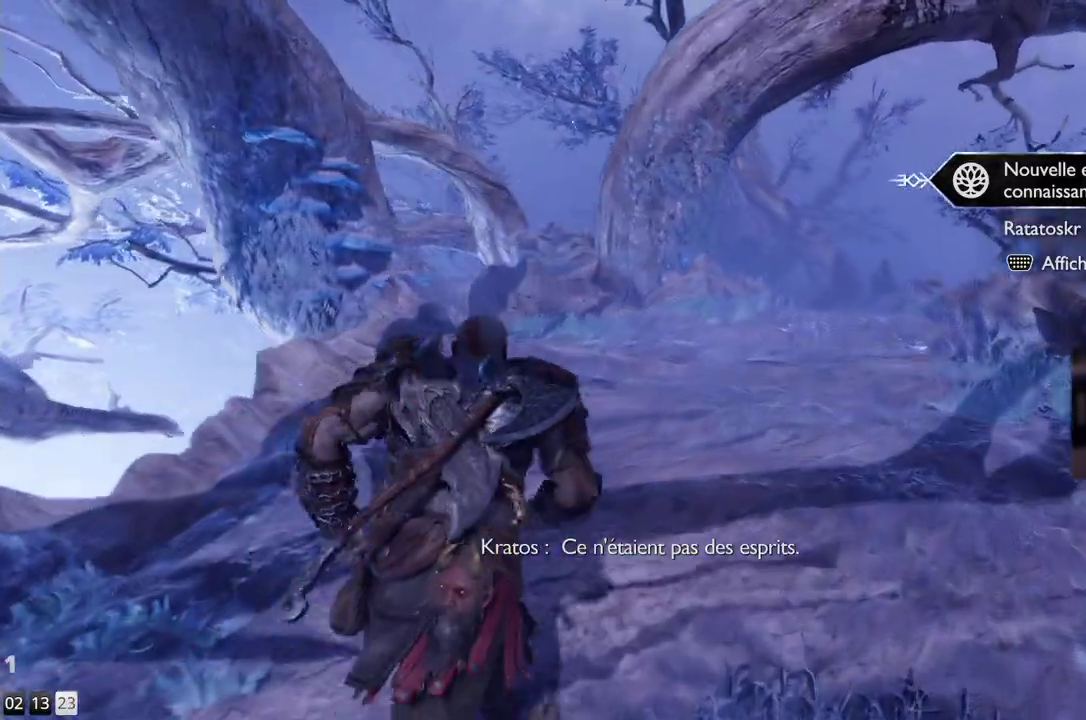
{"buttons": [], "left_stick": "up-right", "right_stick": "center", "events": []}
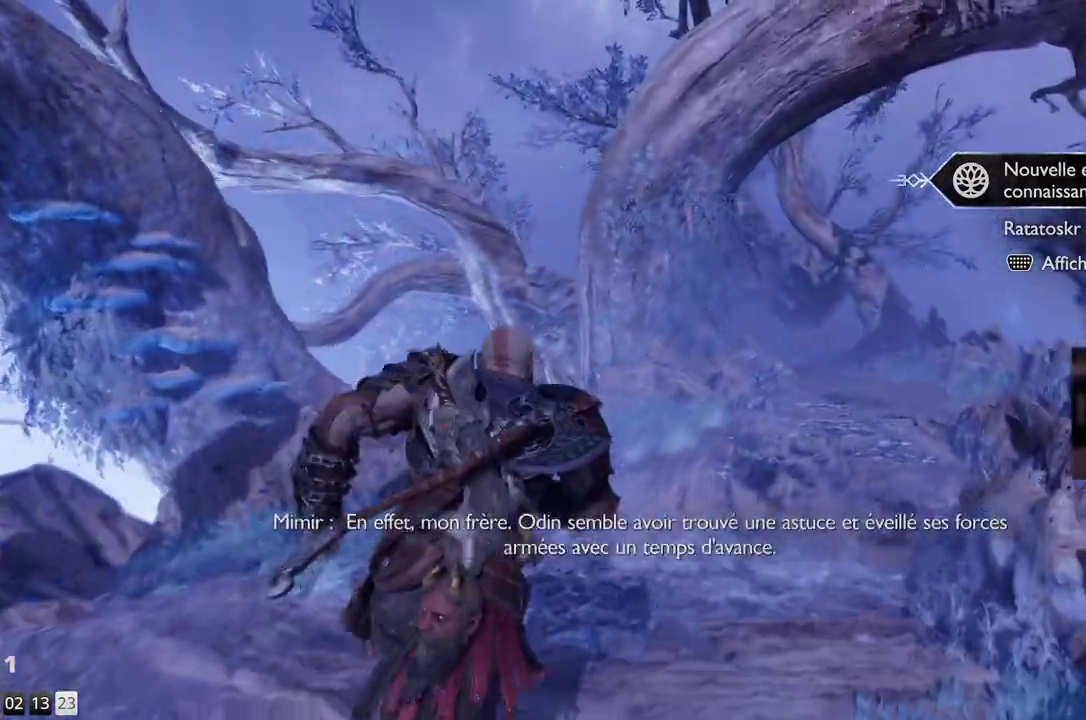
{"buttons": [], "left_stick": "up-right", "right_stick": "center", "events": []}
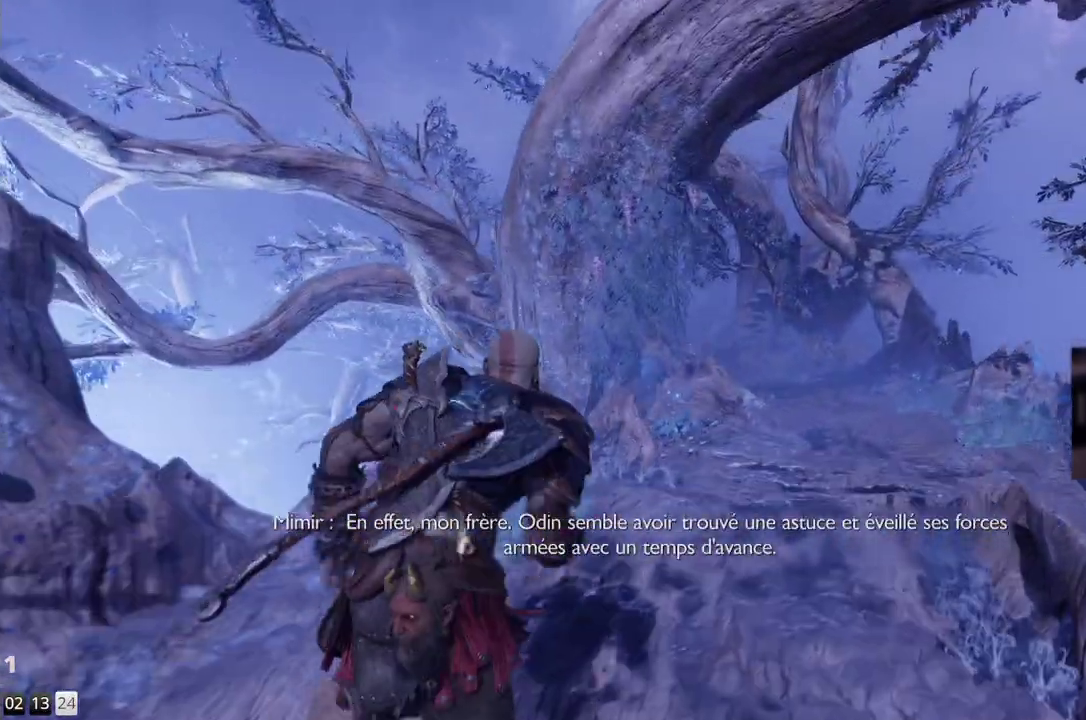
{"buttons": [], "left_stick": "up-right", "right_stick": "center", "events": []}
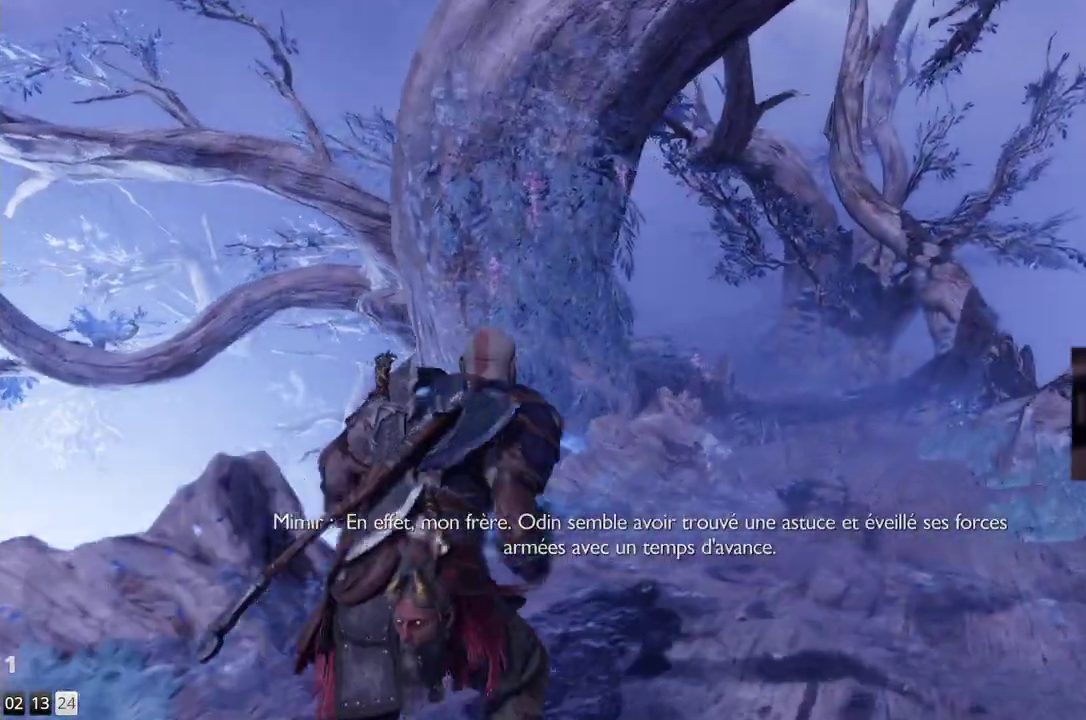
{"buttons": [], "left_stick": "up-right", "right_stick": "center", "events": []}
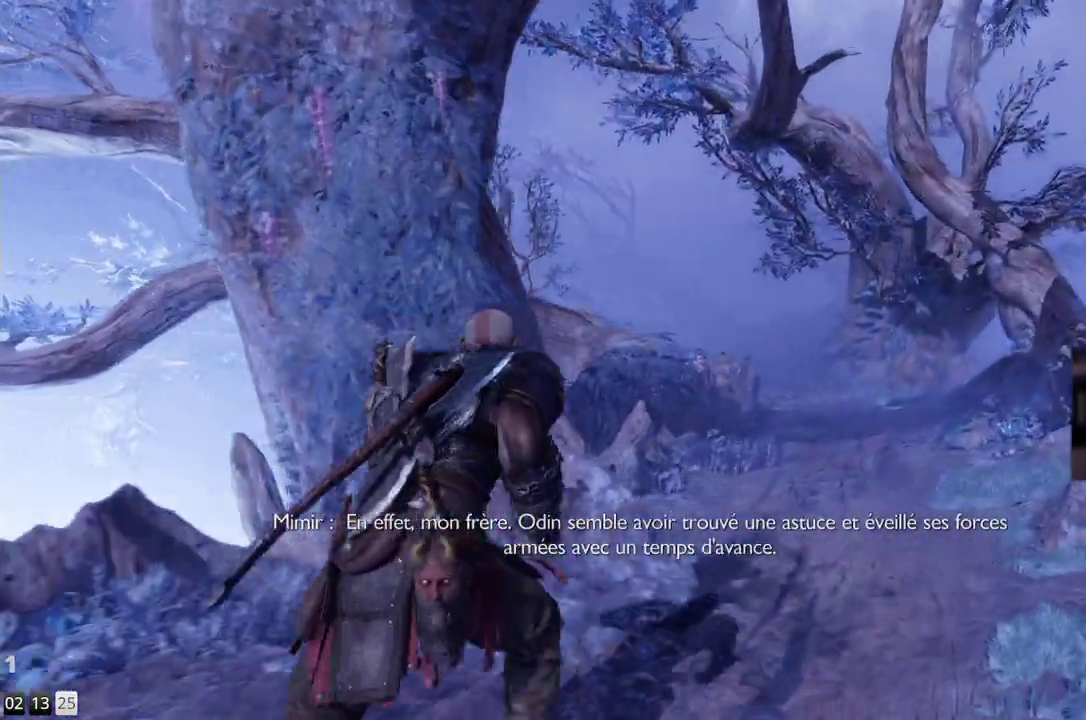
{"buttons": [], "left_stick": "up-right", "right_stick": "center", "events": []}
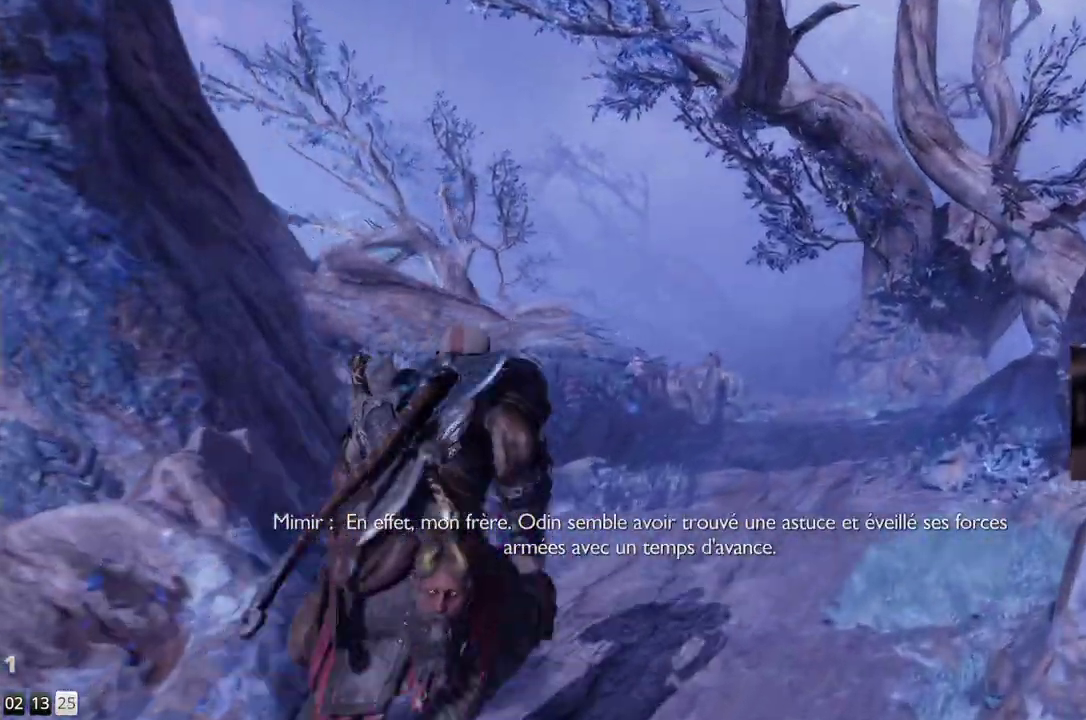
{"buttons": [], "left_stick": "up-right", "right_stick": "down-left", "events": [[300, "right_stick", "down-left"]]}
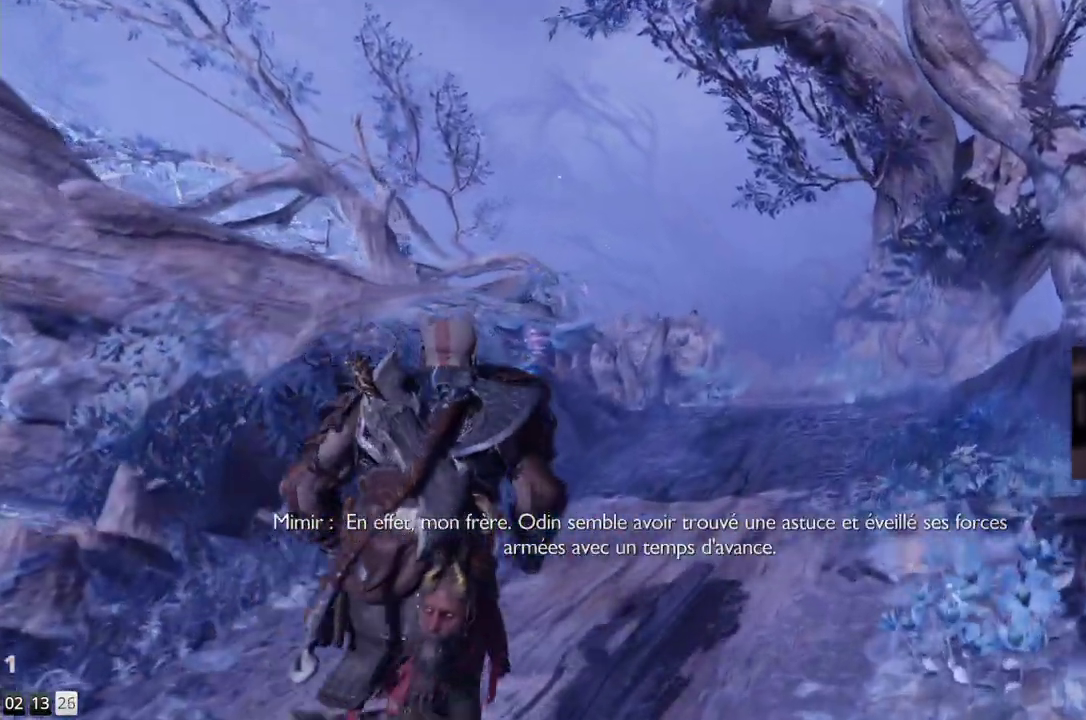
{"buttons": [], "left_stick": "up-right", "right_stick": "left", "events": [[483, "right_stick", "left"]]}
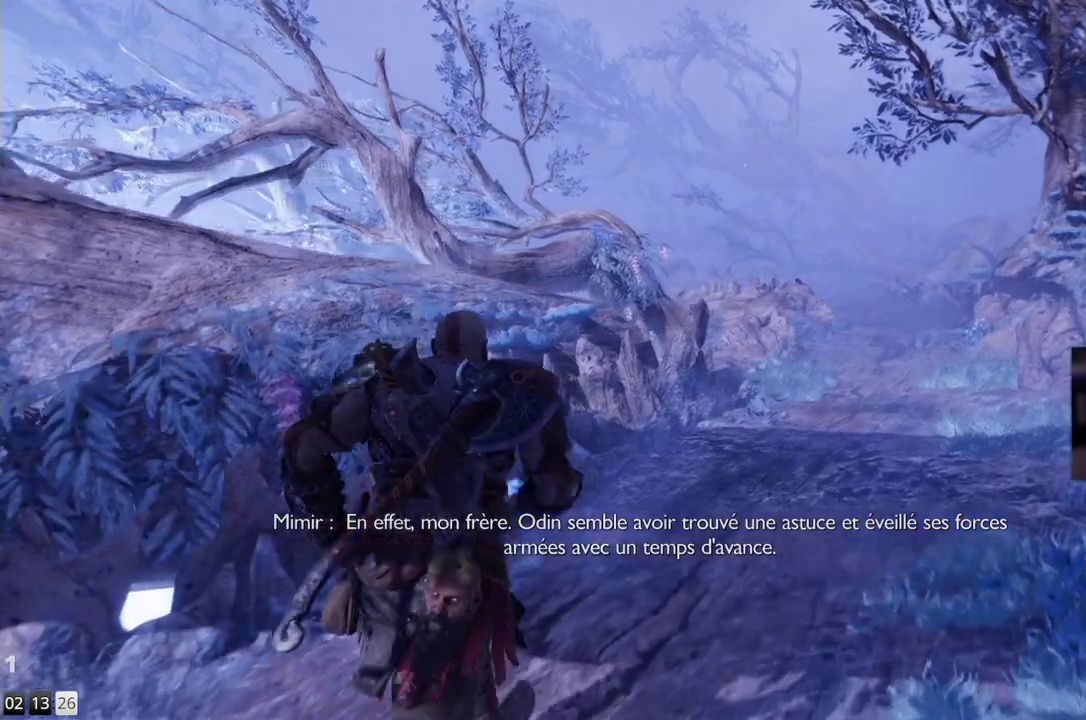
{"buttons": [], "left_stick": "up", "right_stick": "center", "events": [[17, "left_stick", "up"], [383, "right_stick", "center"]]}
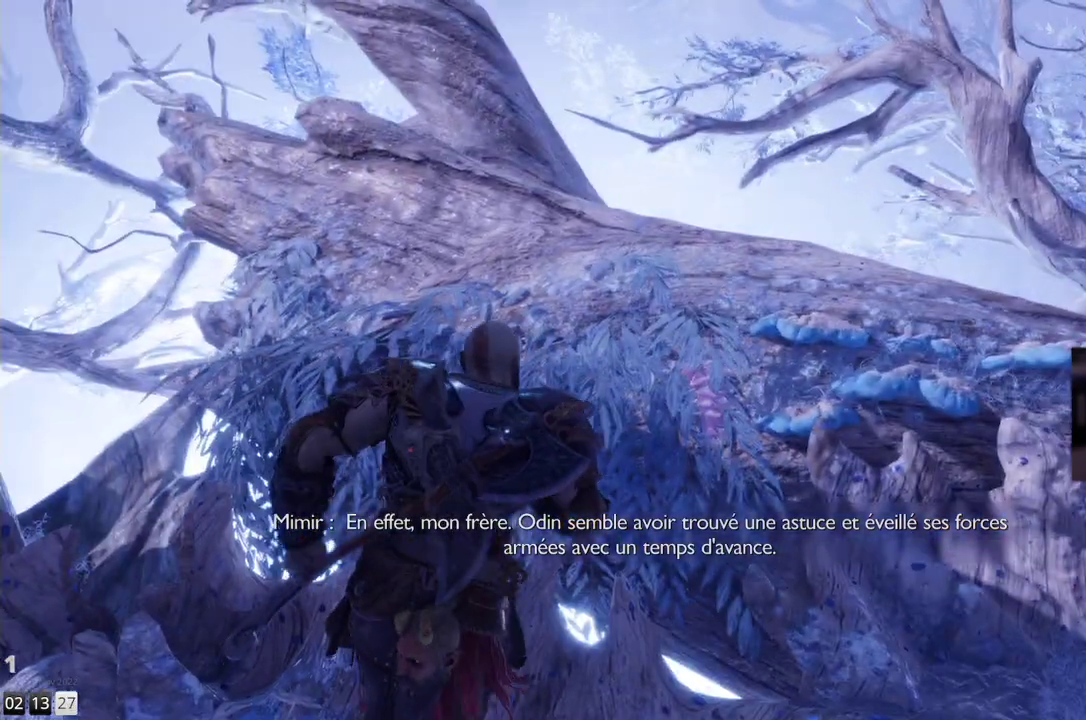
{"buttons": [], "left_stick": "right", "right_stick": "right", "events": [[67, "left_stick", "up-right"], [150, "right_stick", "right"], [167, "left_stick", "right"]]}
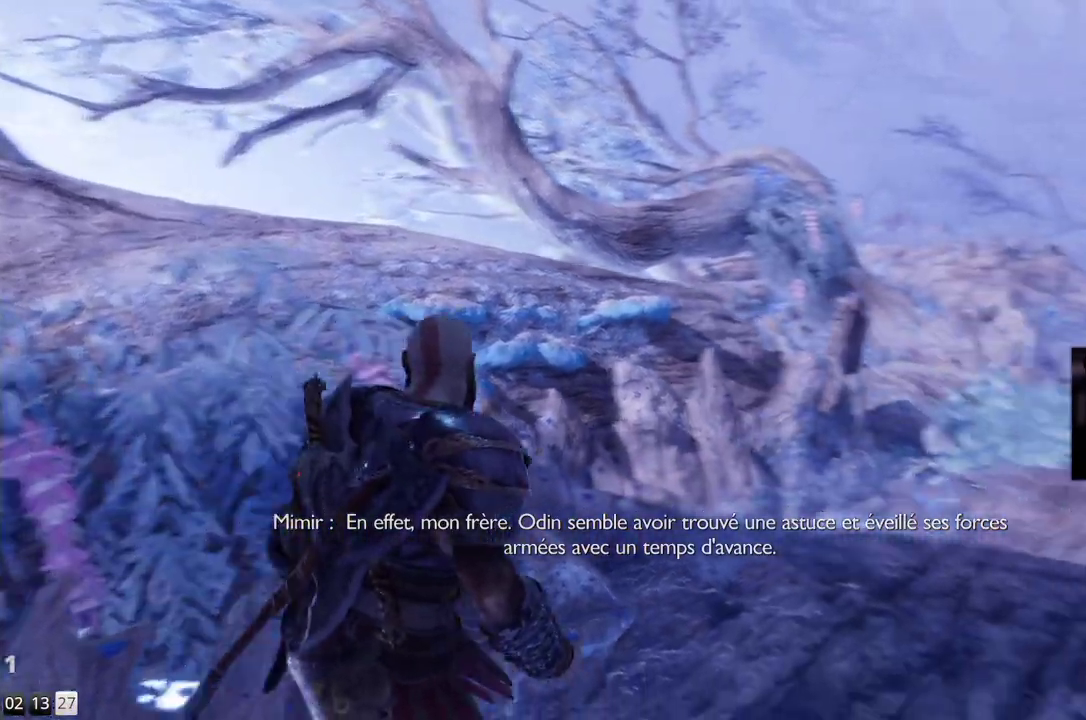
{"buttons": [], "left_stick": "center", "right_stick": "center", "events": [[117, "left_stick", "center"], [117, "right_stick", "center"]]}
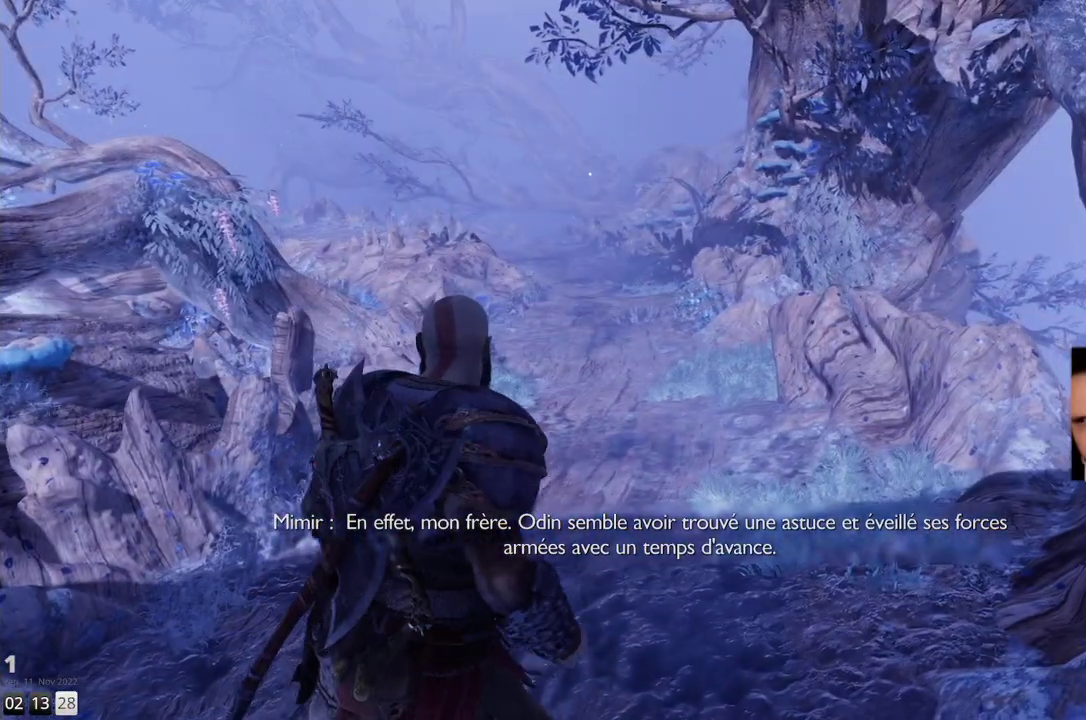
{"buttons": [], "left_stick": "center", "right_stick": "center", "events": []}
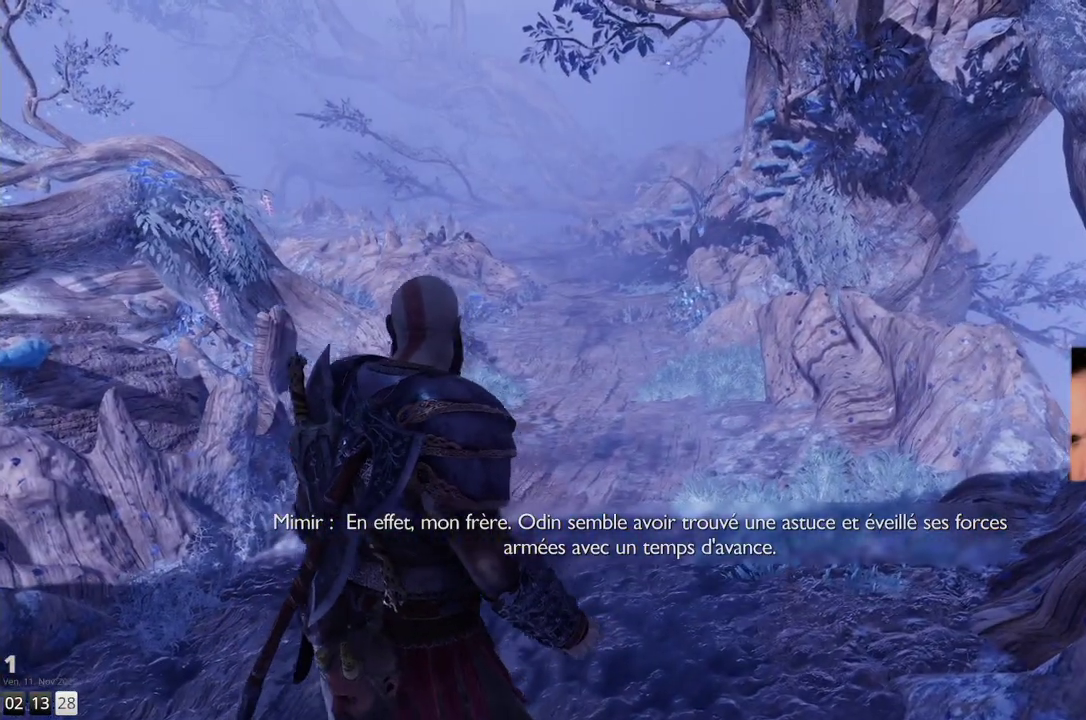
{"buttons": [], "left_stick": "center", "right_stick": "center", "events": [[100, "left_stick", "right"], [183, "left_stick", "center"]]}
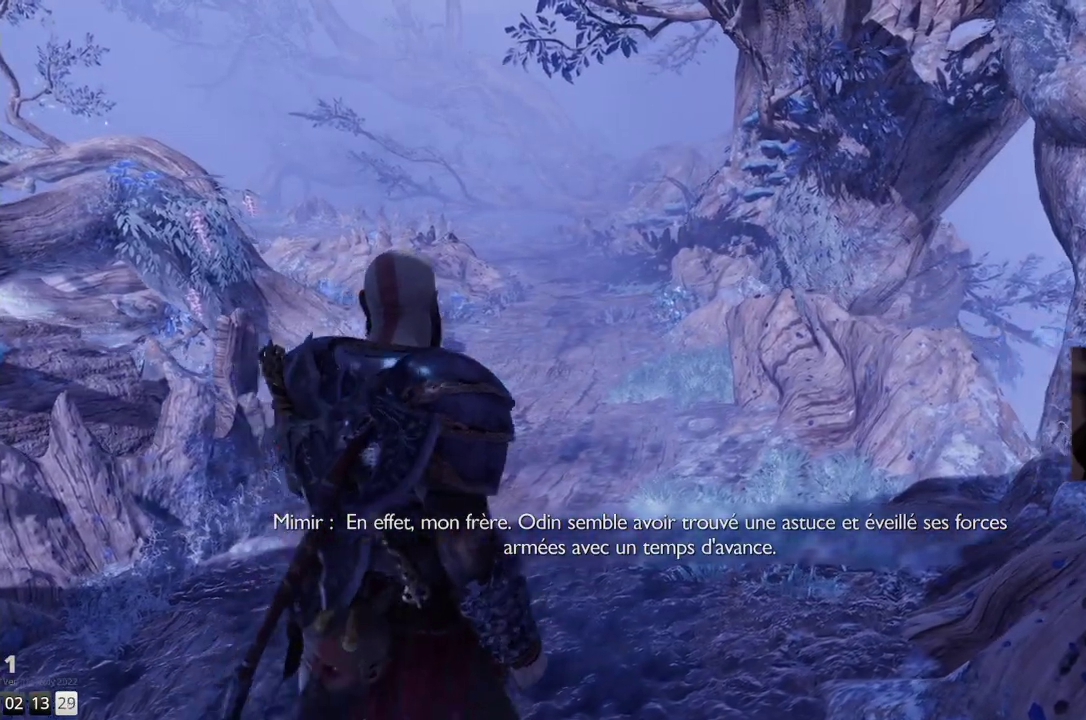
{"buttons": [], "left_stick": "center", "right_stick": "center", "events": []}
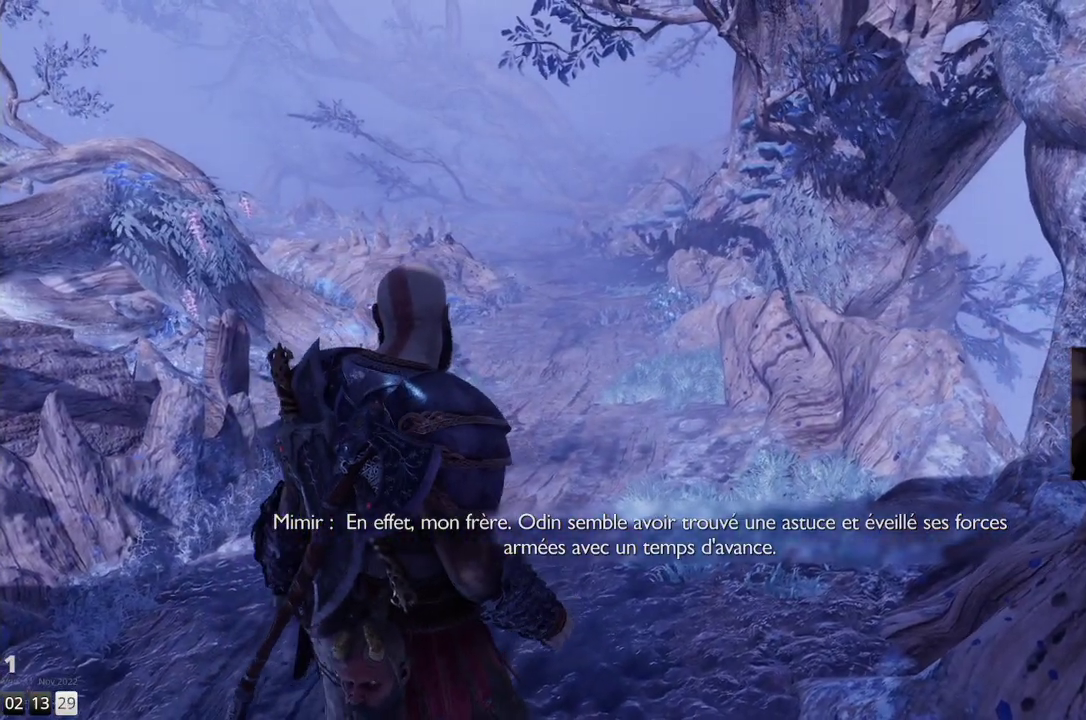
{"buttons": [], "left_stick": "up", "right_stick": "left", "events": [[367, "right_stick", "left"], [500, "left_stick", "up"]]}
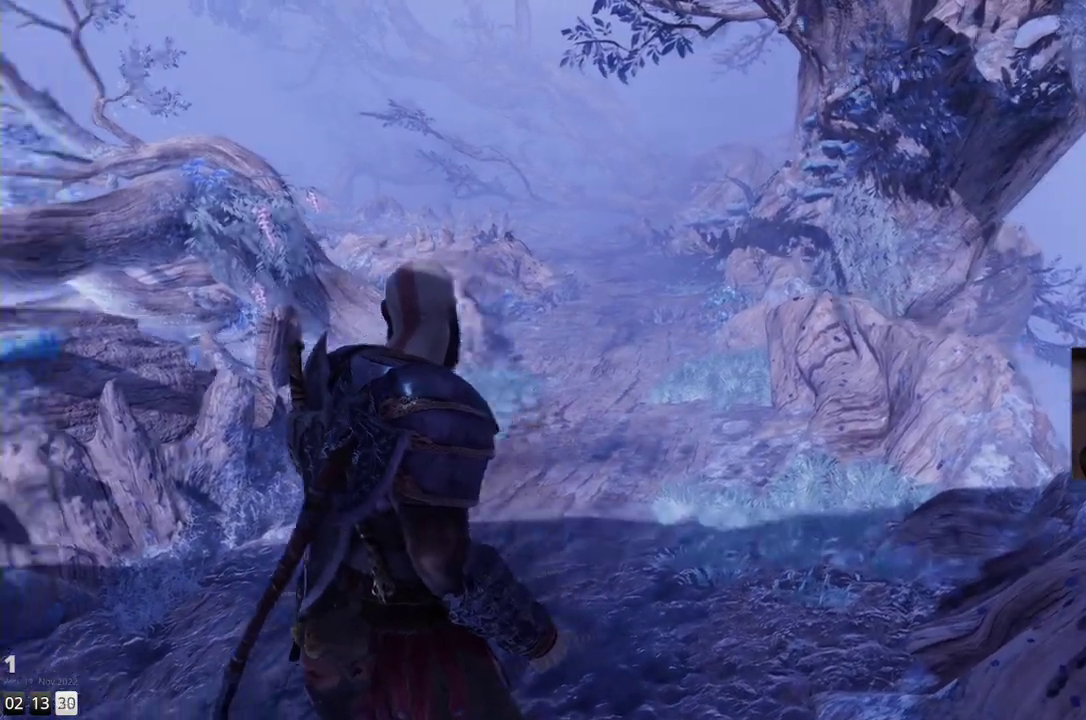
{"buttons": [], "left_stick": "up", "right_stick": "center", "events": [[50, "right_stick", "center"]]}
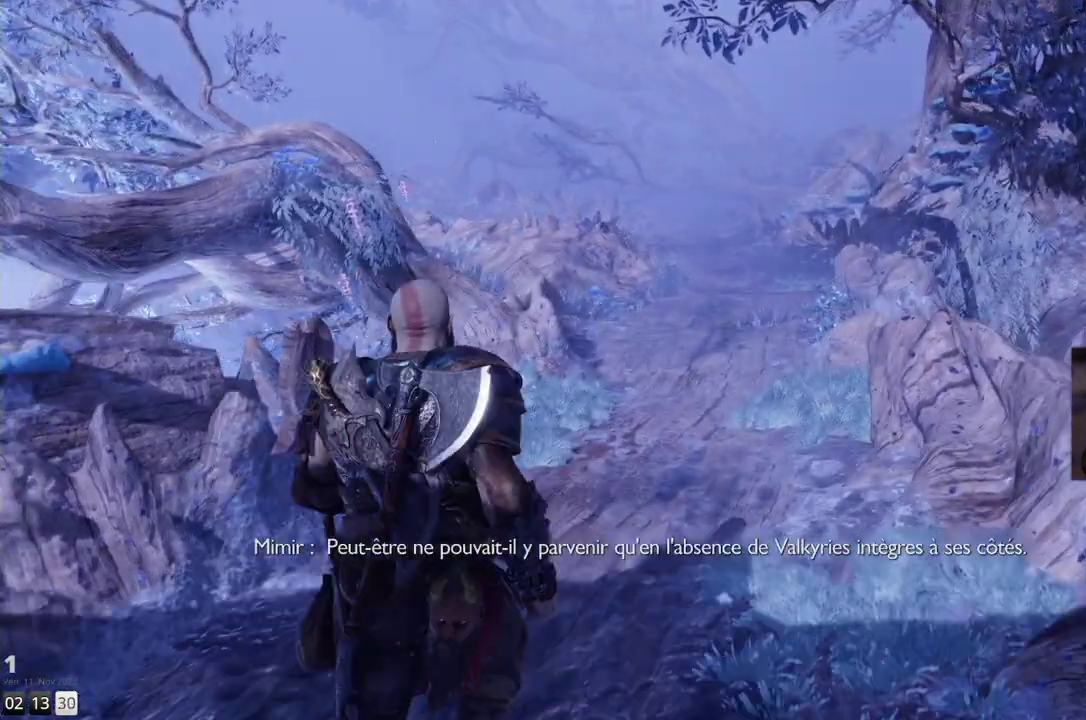
{"buttons": [], "left_stick": "up", "right_stick": "center", "events": []}
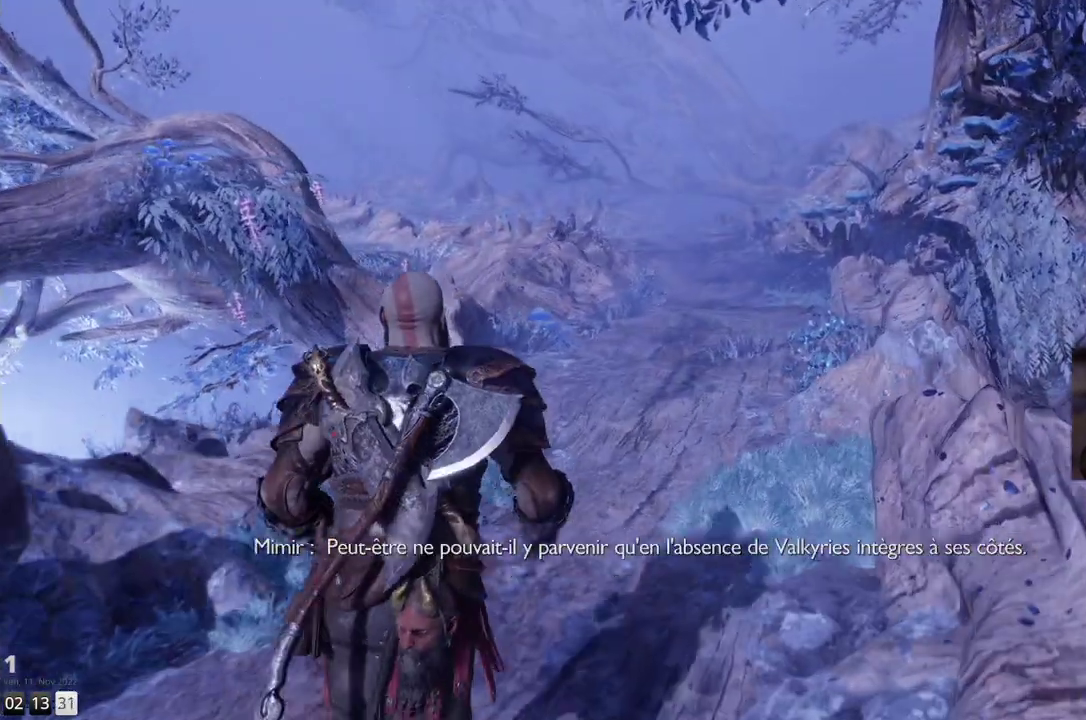
{"buttons": [], "left_stick": "up", "right_stick": "center", "events": [[167, "right_stick", "down-right"], [367, "right_stick", "center"]]}
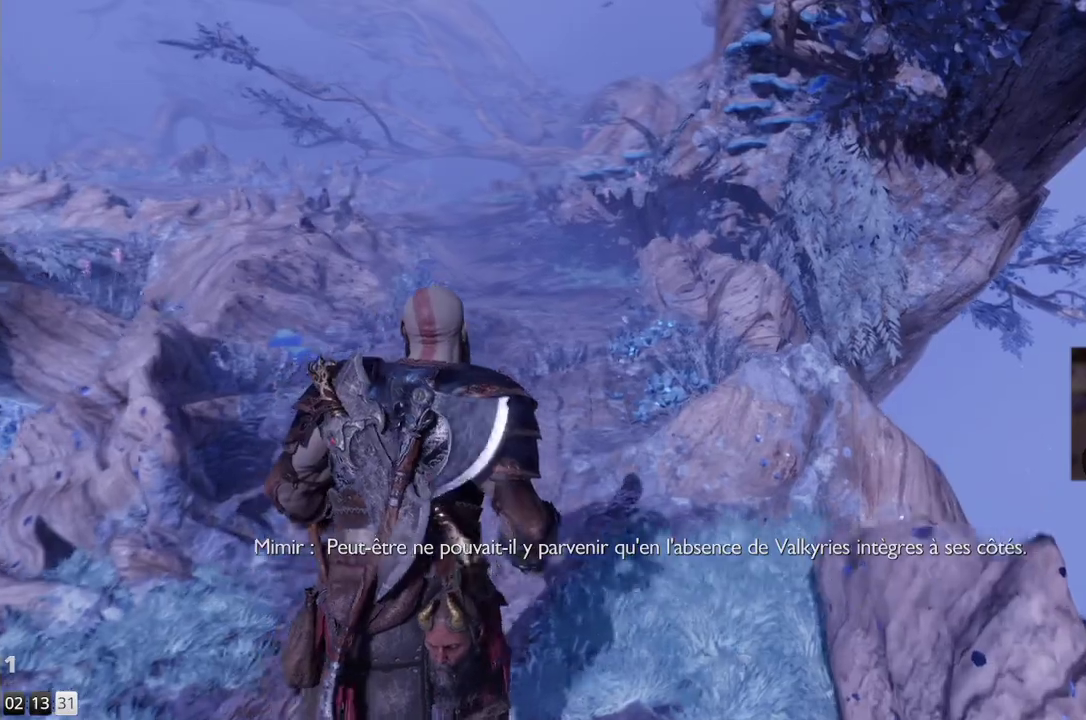
{"buttons": ["L3"], "left_stick": "up", "right_stick": "center", "events": [[167, "right_stick", "left"], [367, "right_stick", "center"], [417, "L3", "down"]]}
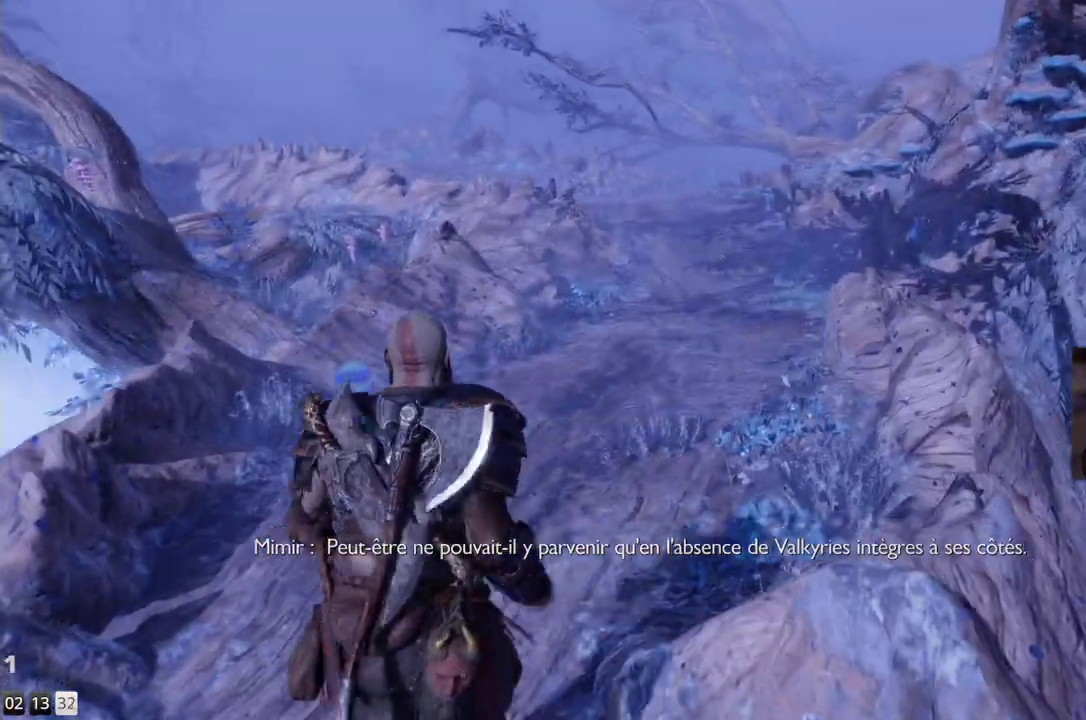
{"buttons": [], "left_stick": "up", "right_stick": "center", "events": [[33, "L3", "up"]]}
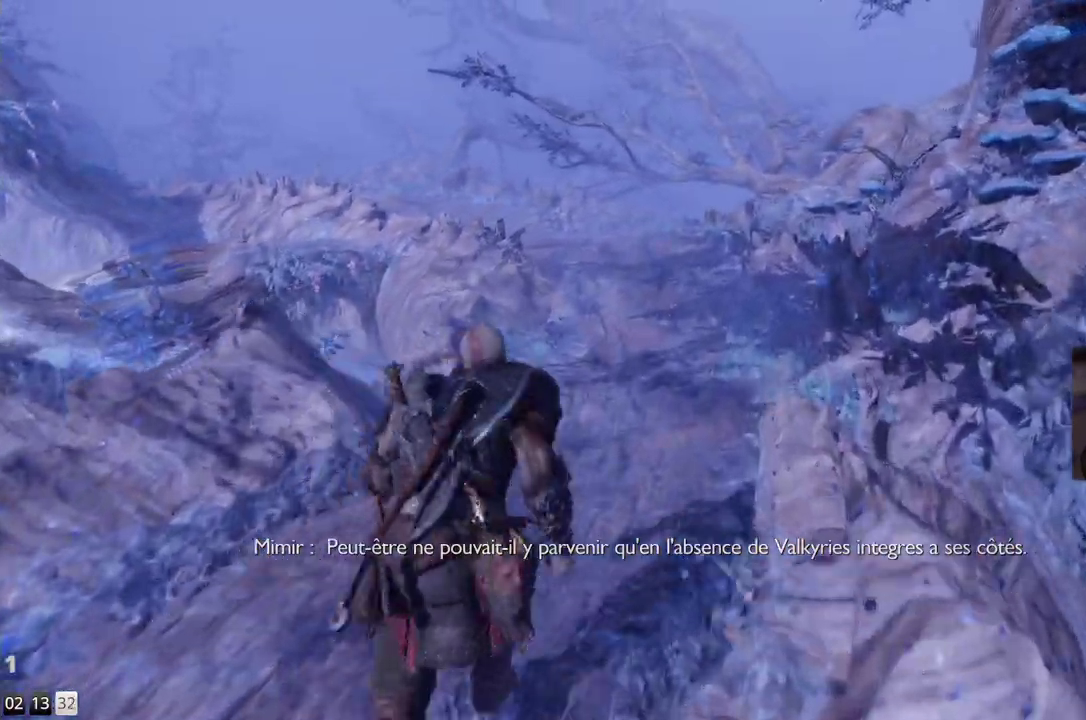
{"buttons": [], "left_stick": "up", "right_stick": "center", "events": []}
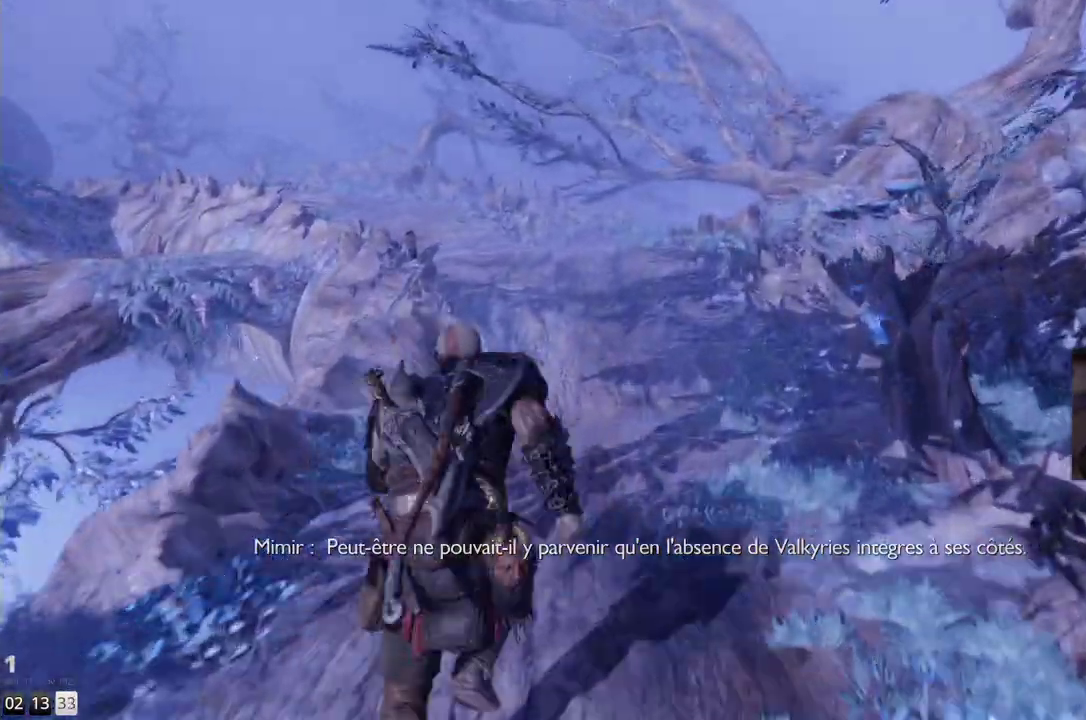
{"buttons": [], "left_stick": "up", "right_stick": "down-left", "events": [[500, "right_stick", "down-left"]]}
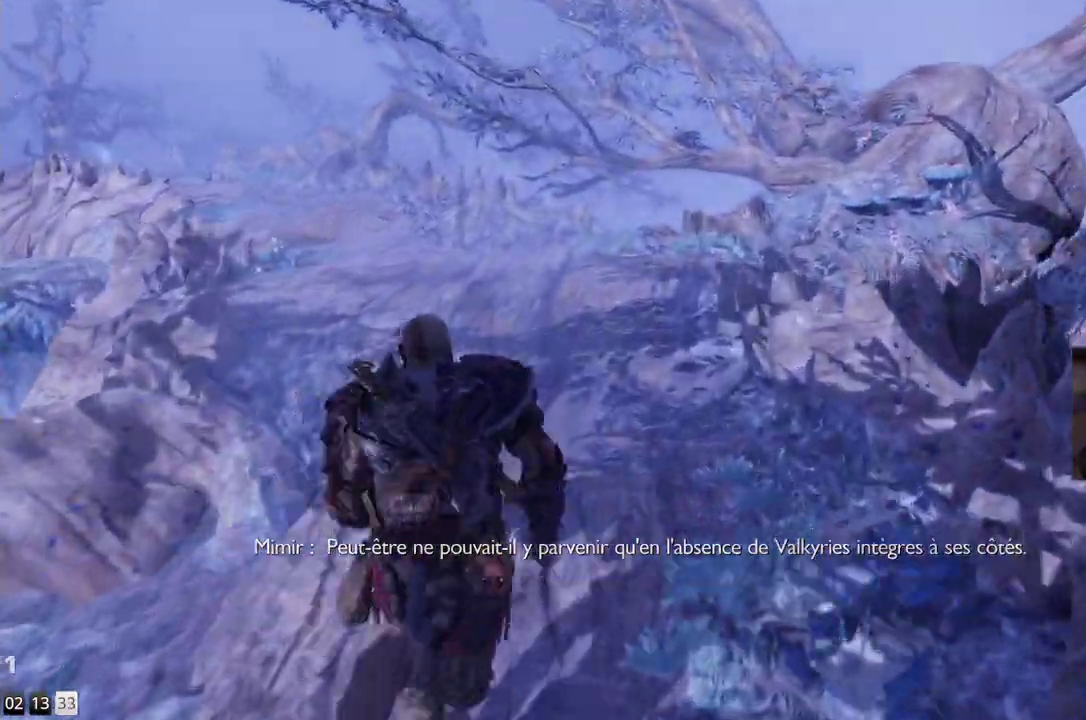
{"buttons": [], "left_stick": "up", "right_stick": "center", "events": [[17, "right_stick", "left"], [433, "right_stick", "center"]]}
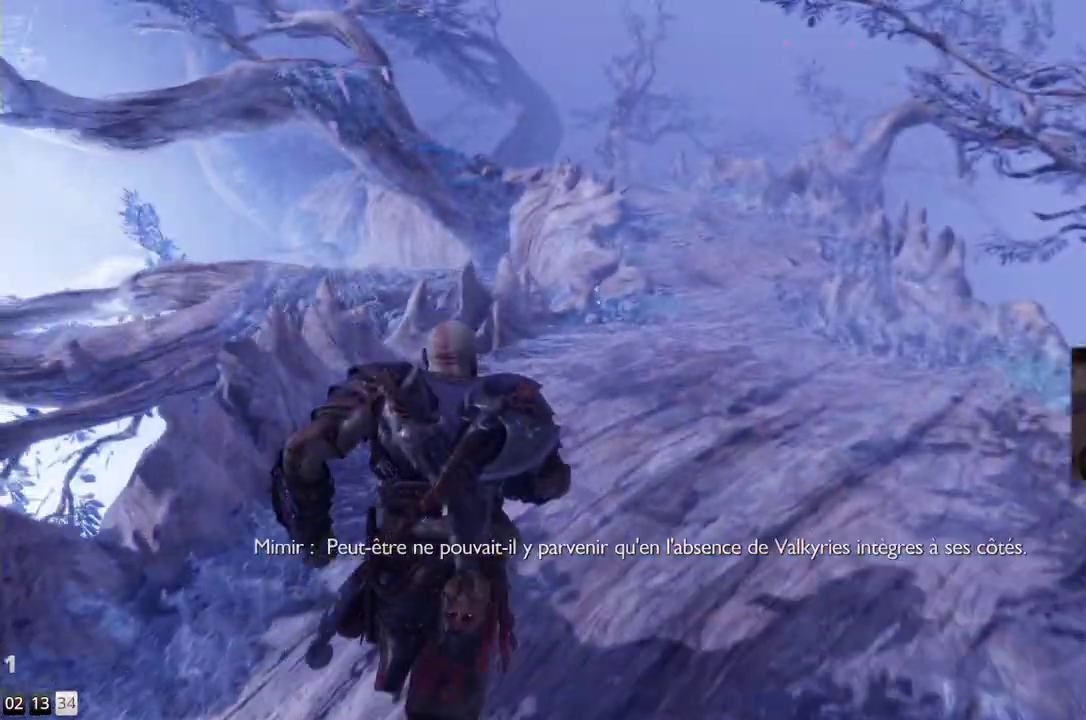
{"buttons": [], "left_stick": "up", "right_stick": "center", "events": []}
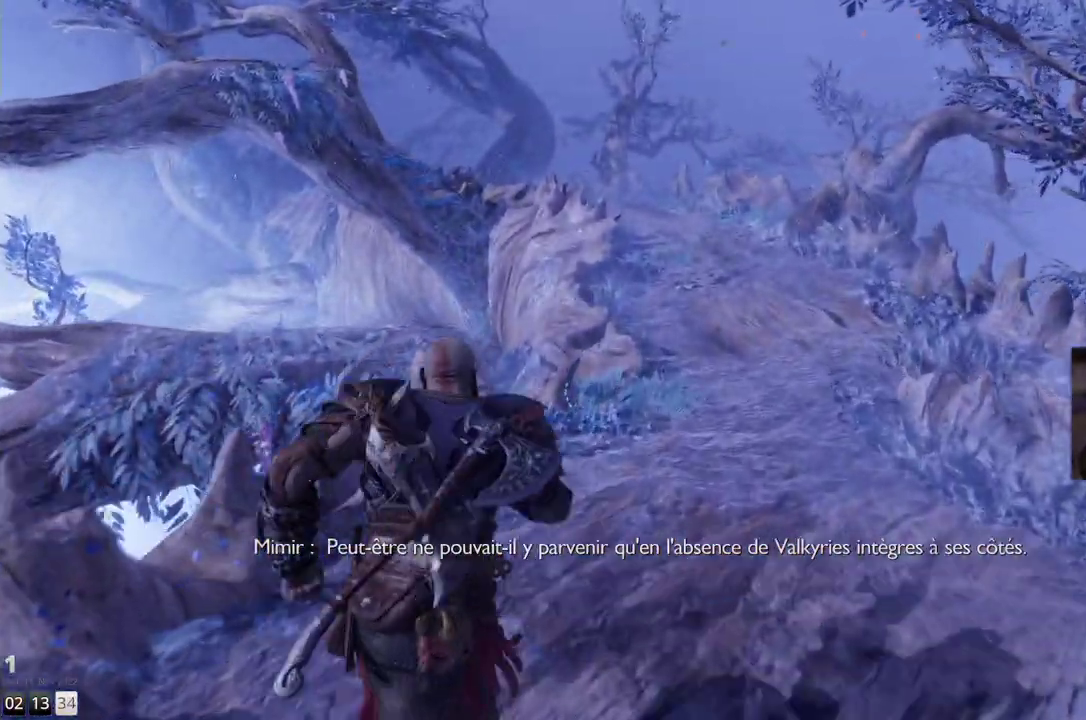
{"buttons": [], "left_stick": "up", "right_stick": "center", "events": []}
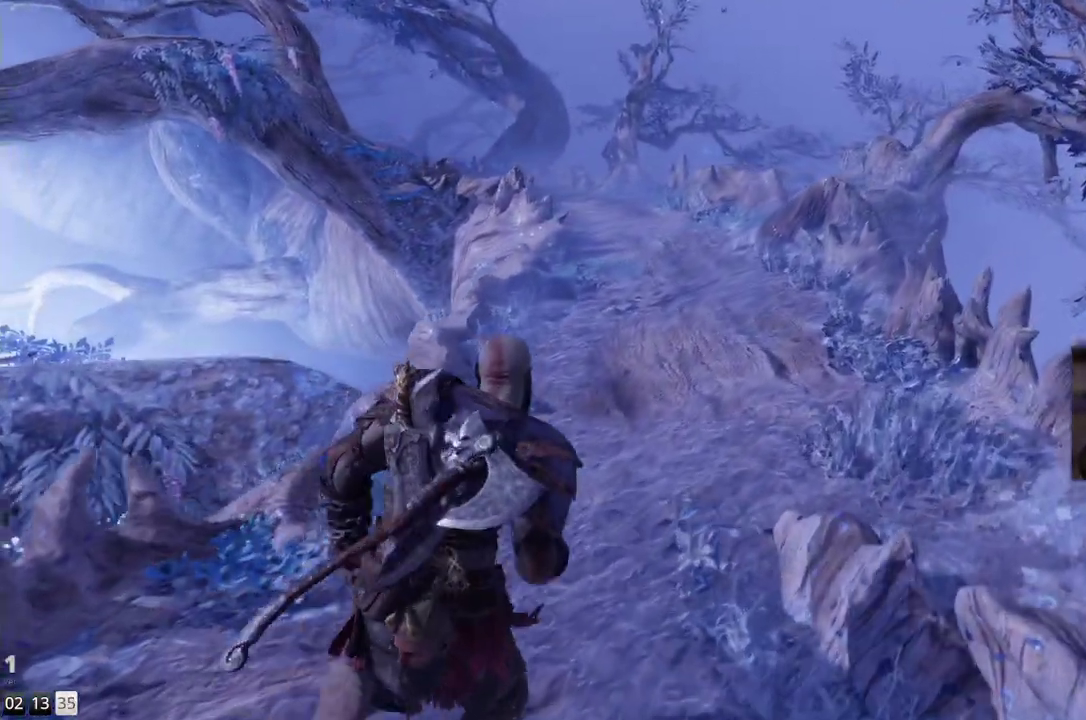
{"buttons": [], "left_stick": "up", "right_stick": "center", "events": []}